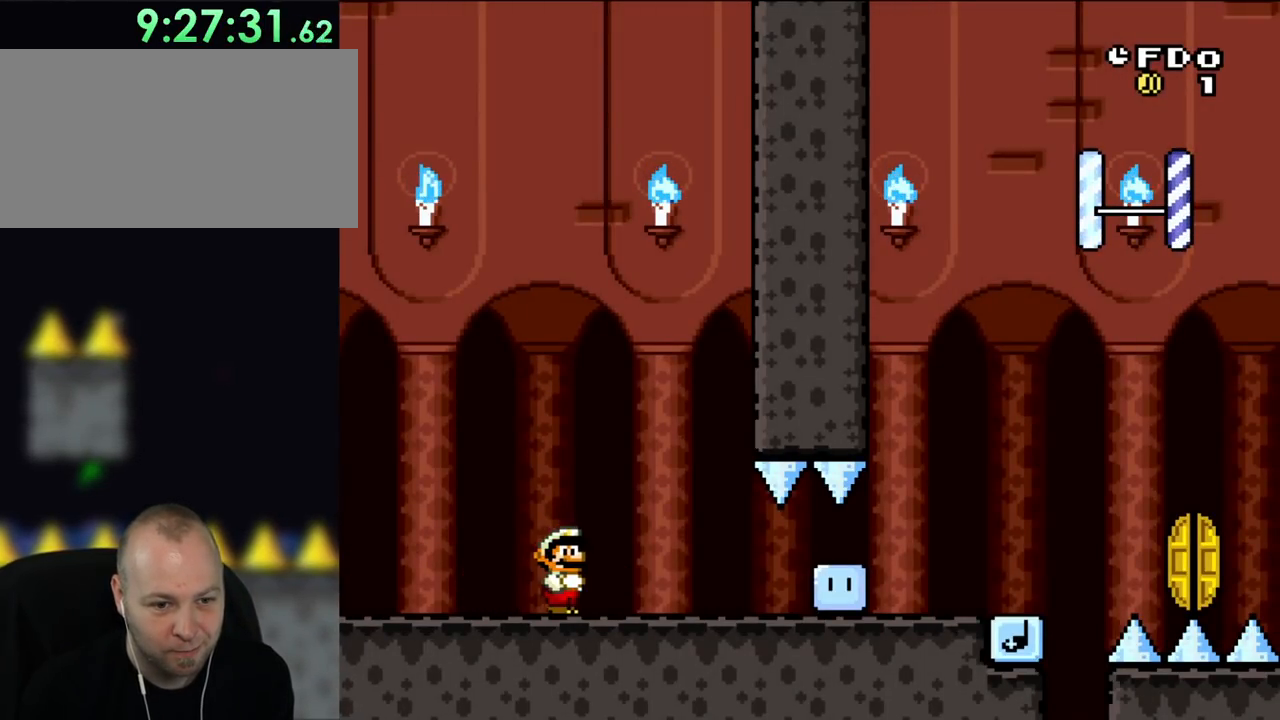
Gameplay with a controller (Nintendo layout); each line is a JSON object with the inputs held at the frame after it. "events" lists button and stick changes between this image and that frame as [ms after this image, input, new state], when the widget could be followed in between. Not read: L3 R3.
{"buttons": ["Y"], "events": [[400, "Y", "down"]]}
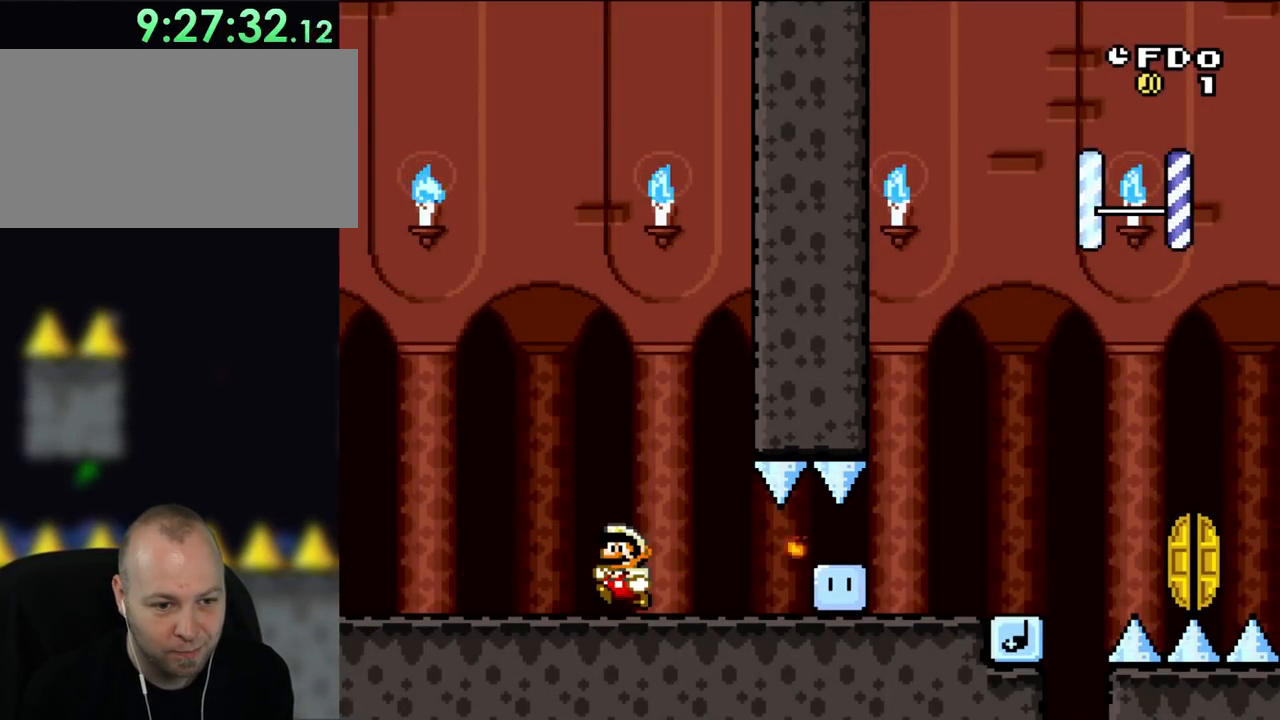
{"buttons": ["Y"], "events": [[83, "DPAD_LEFT", "down"], [267, "DPAD_LEFT", "up"]]}
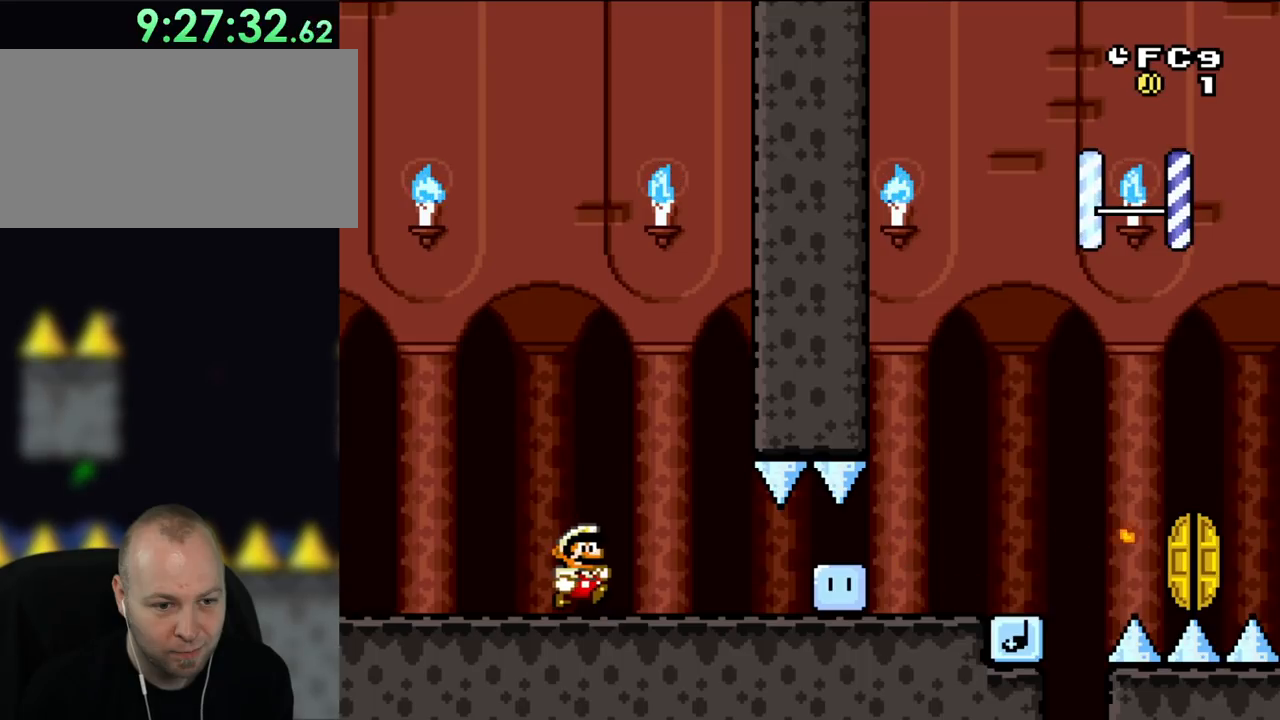
{"buttons": ["Y"], "events": [[33, "DPAD_RIGHT", "down"], [300, "DPAD_RIGHT", "up"]]}
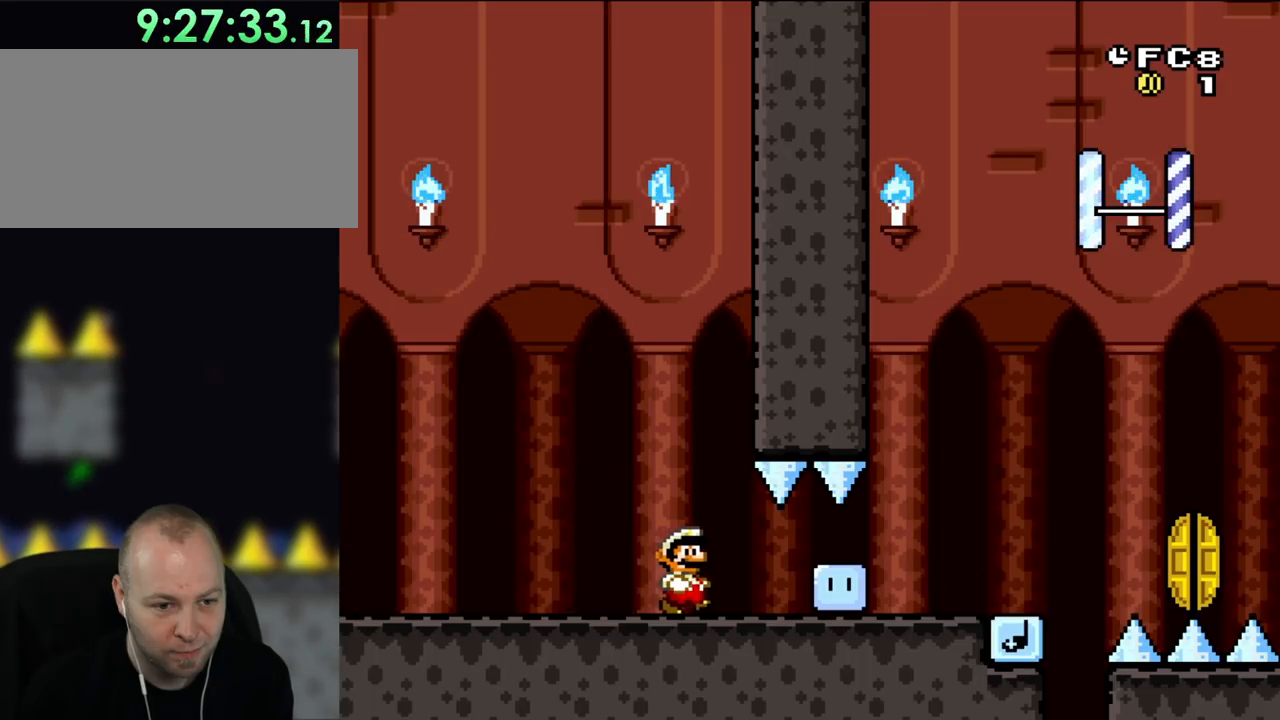
{"buttons": ["Y"], "events": [[100, "Y", "up"], [133, "DPAD_RIGHT", "down"], [300, "DPAD_RIGHT", "up"], [500, "Y", "down"]]}
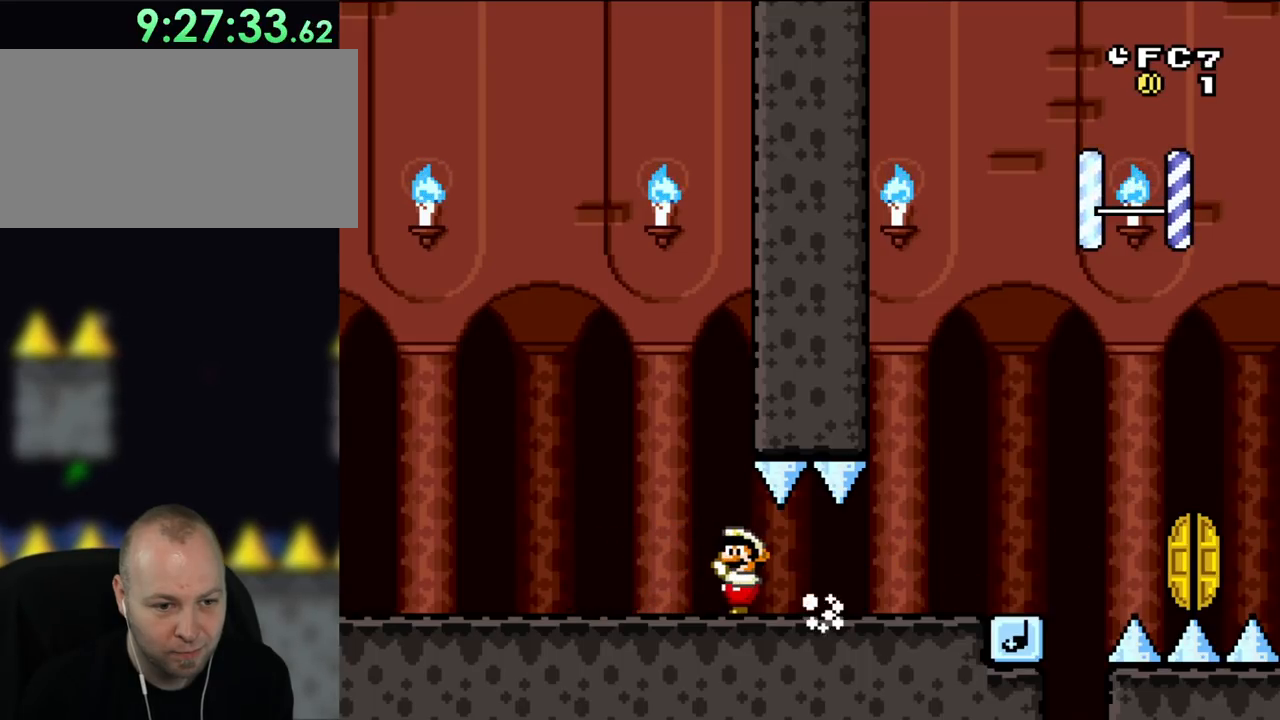
{"buttons": ["Y", "DPAD_RIGHT"], "events": [[117, "DPAD_LEFT", "down"], [333, "DPAD_LEFT", "up"], [500, "DPAD_RIGHT", "down"]]}
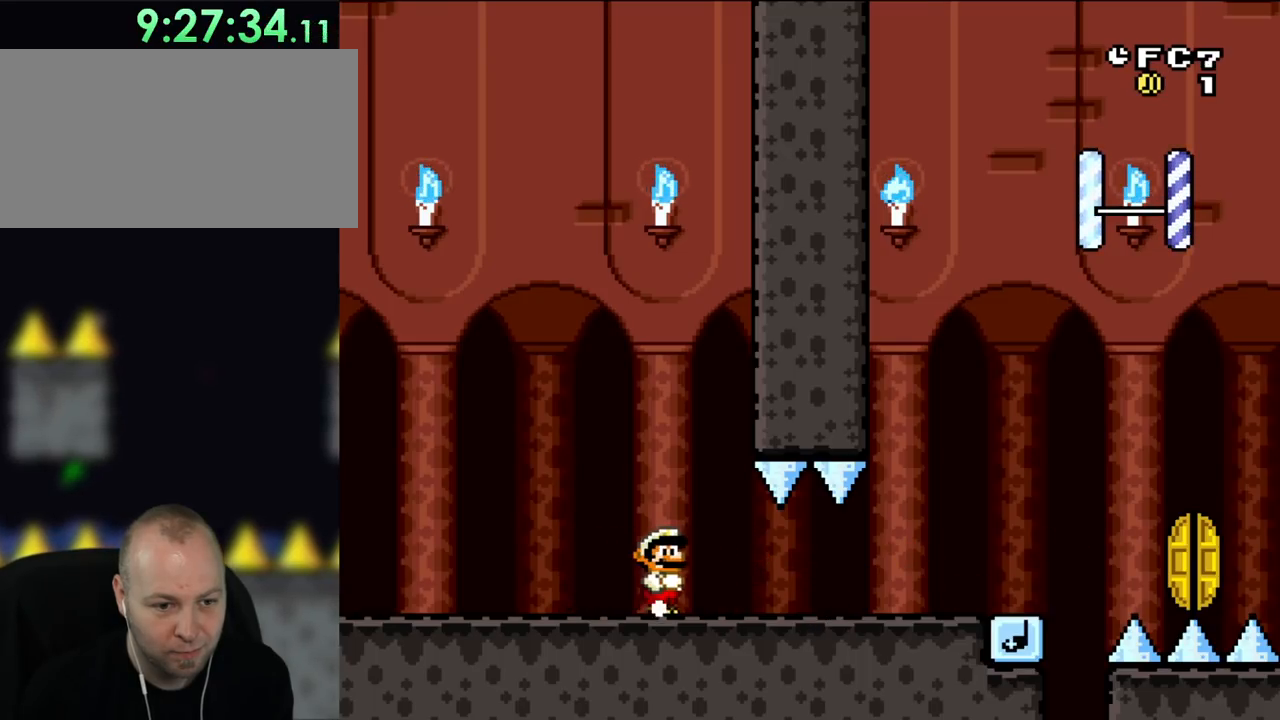
{"buttons": ["Y", "DPAD_RIGHT"], "events": []}
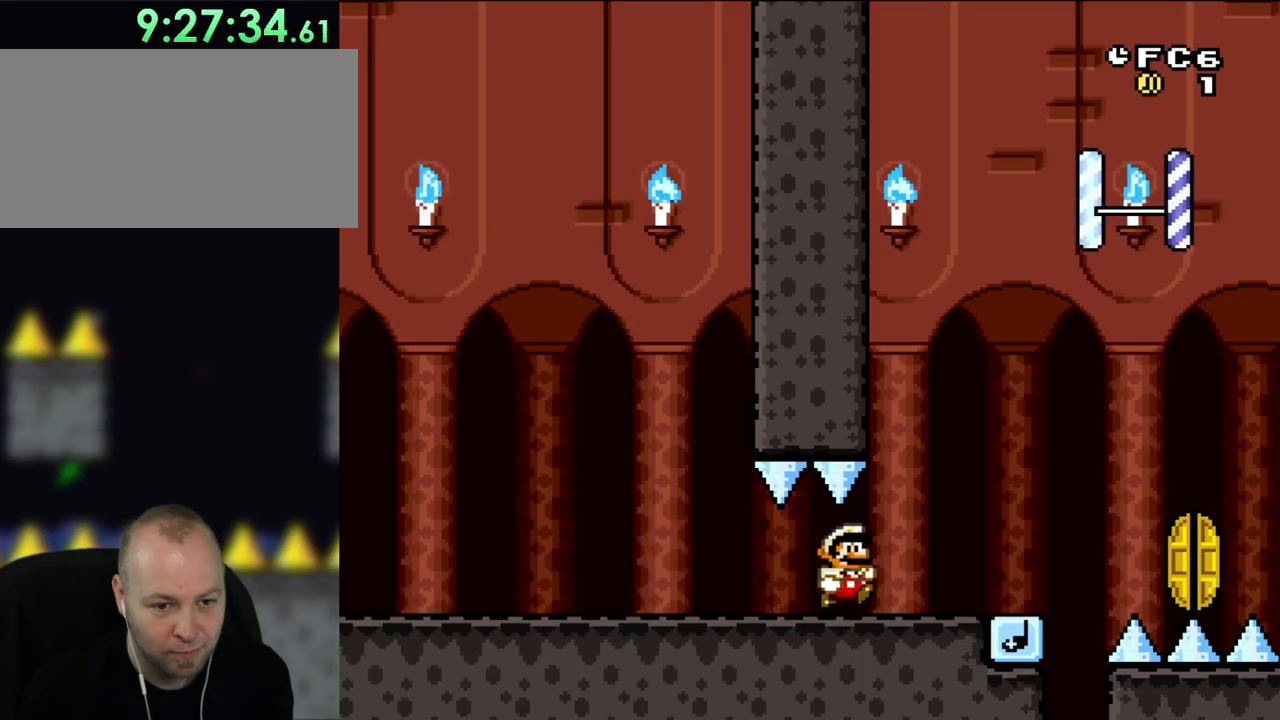
{"buttons": ["B", "Y", "DPAD_LEFT"], "events": [[433, "B", "down"], [467, "DPAD_LEFT", "down"], [467, "DPAD_RIGHT", "up"], [467, "DPAD_UP", "down"], [500, "DPAD_UP", "up"]]}
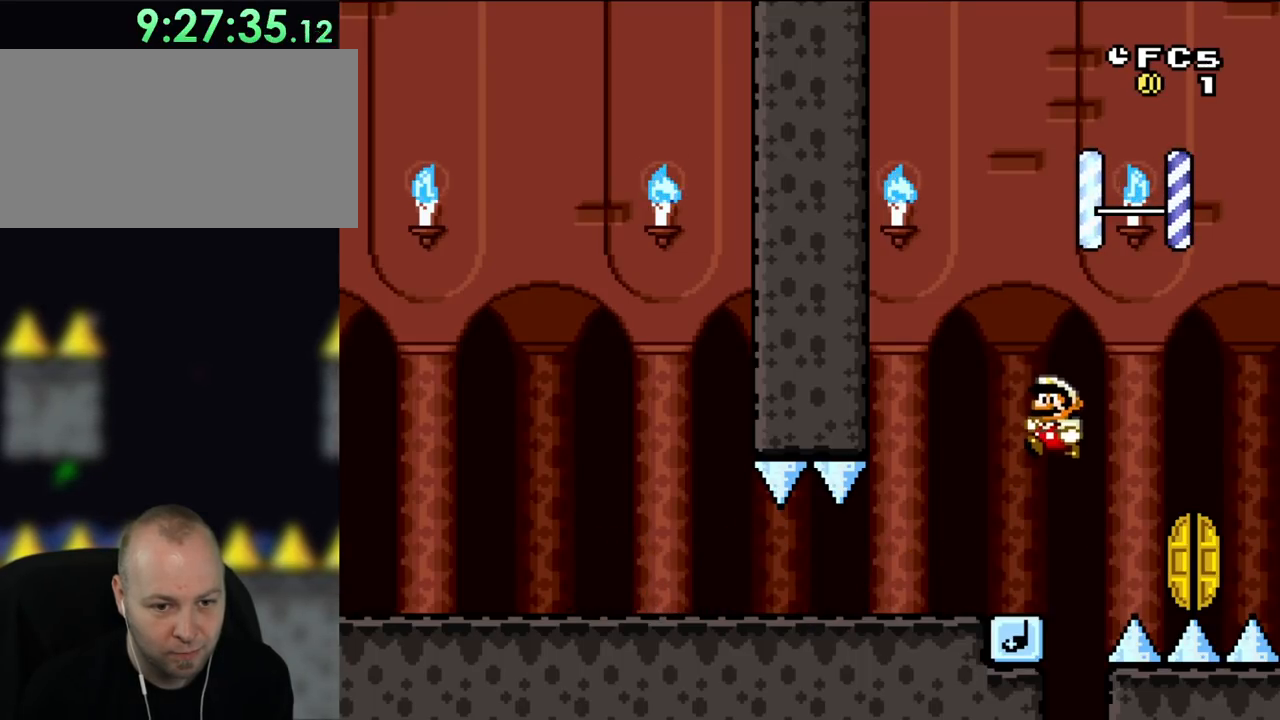
{"buttons": ["Y"], "events": [[133, "DPAD_LEFT", "up"], [300, "DPAD_LEFT", "down"], [367, "B", "up"], [483, "DPAD_LEFT", "up"]]}
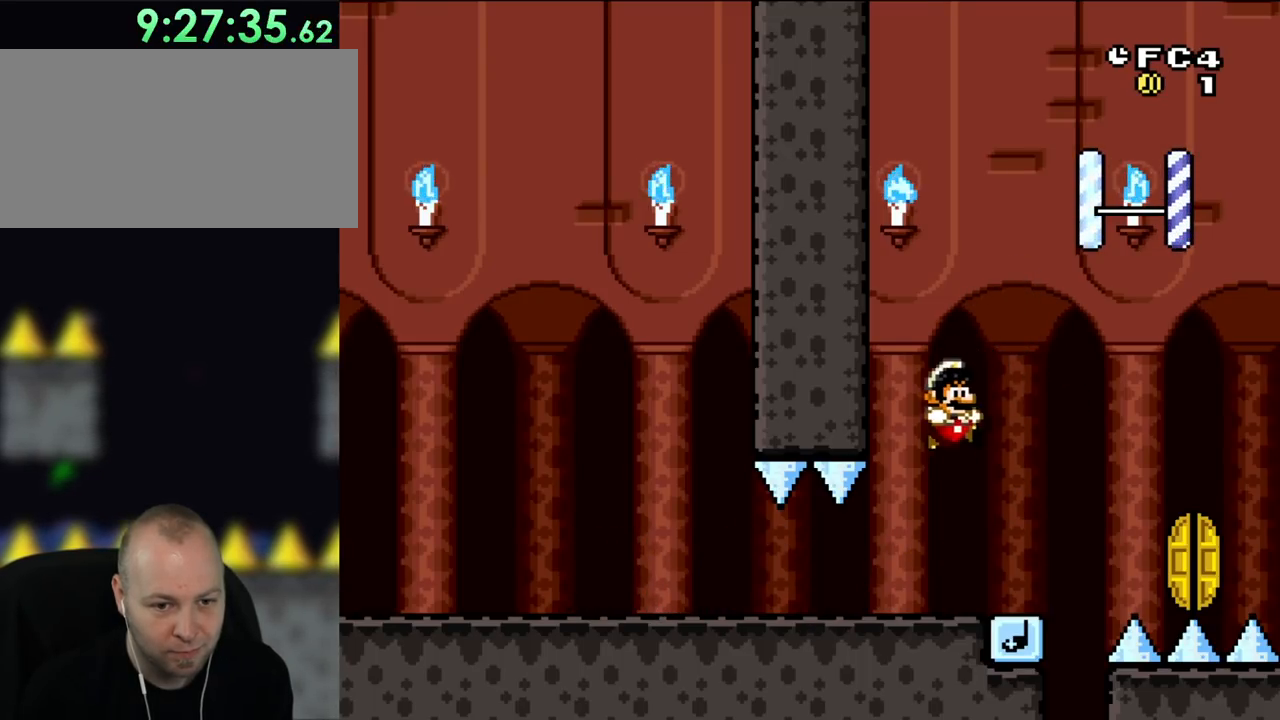
{"buttons": ["Y"], "events": [[100, "DPAD_RIGHT", "down"], [217, "DPAD_RIGHT", "up"], [267, "Y", "up"], [367, "Y", "down"]]}
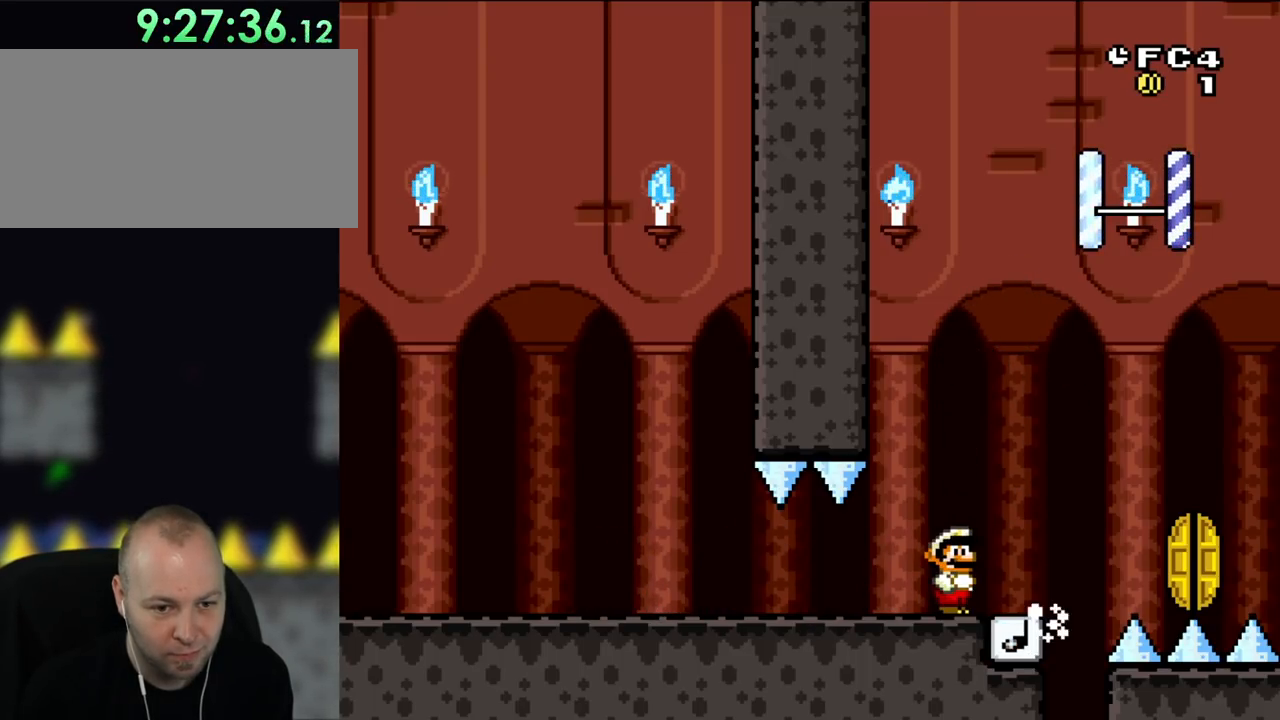
{"buttons": ["Y", "DPAD_RIGHT"], "events": [[367, "DPAD_RIGHT", "down"]]}
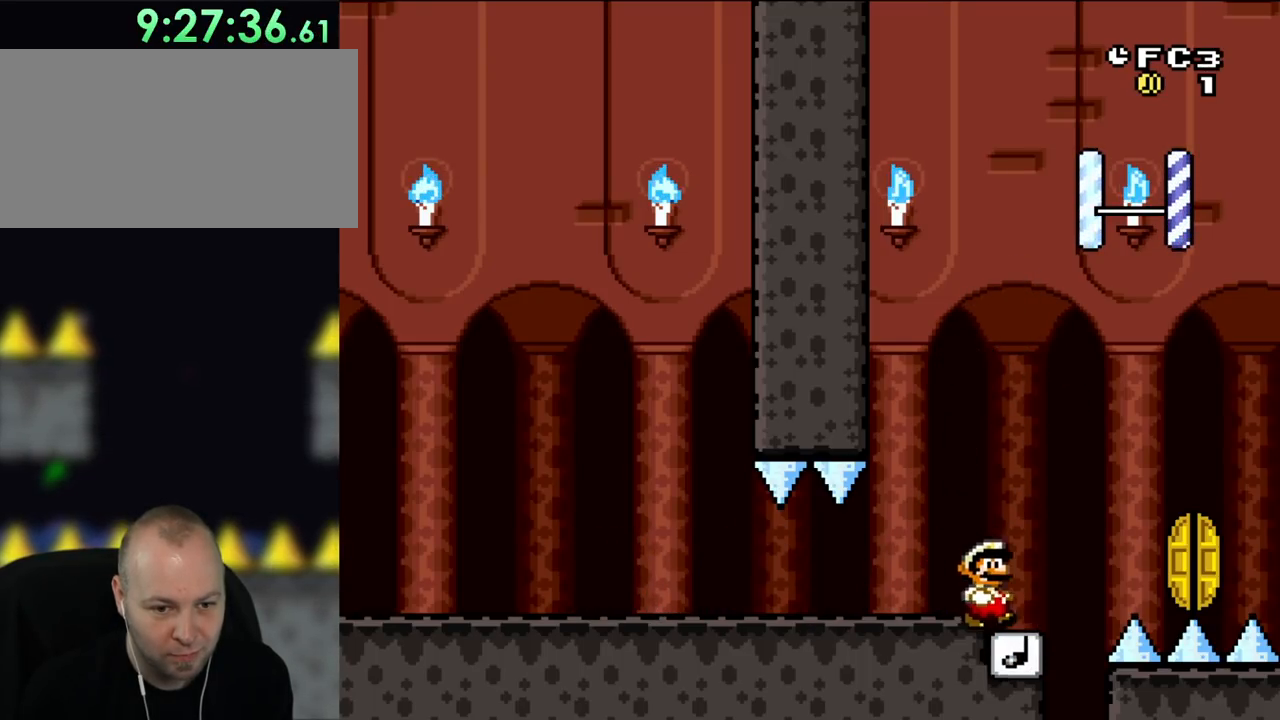
{"buttons": ["B", "Y"], "events": [[200, "B", "down"], [200, "DPAD_UP", "down"], [250, "DPAD_RIGHT", "up"], [283, "DPAD_LEFT", "down"], [317, "DPAD_UP", "up"], [367, "DPAD_LEFT", "up"]]}
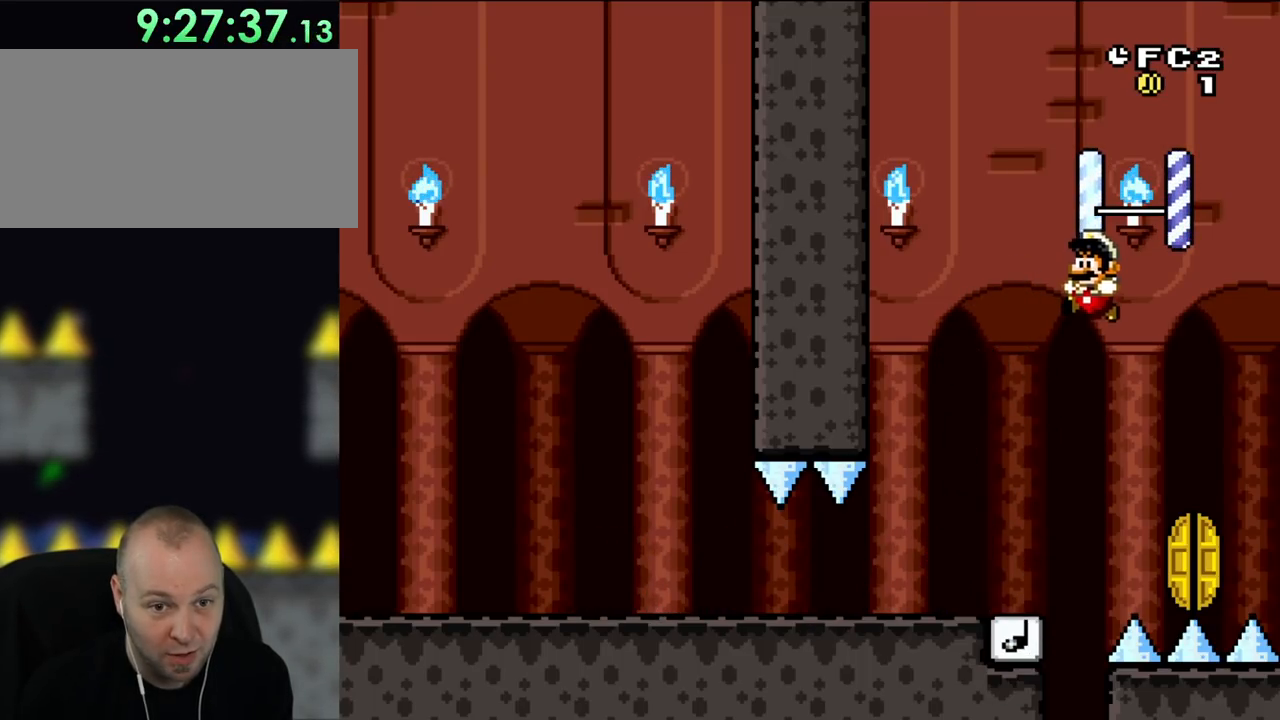
{"buttons": ["B", "Y", "DPAD_LEFT"], "events": [[367, "DPAD_LEFT", "down"]]}
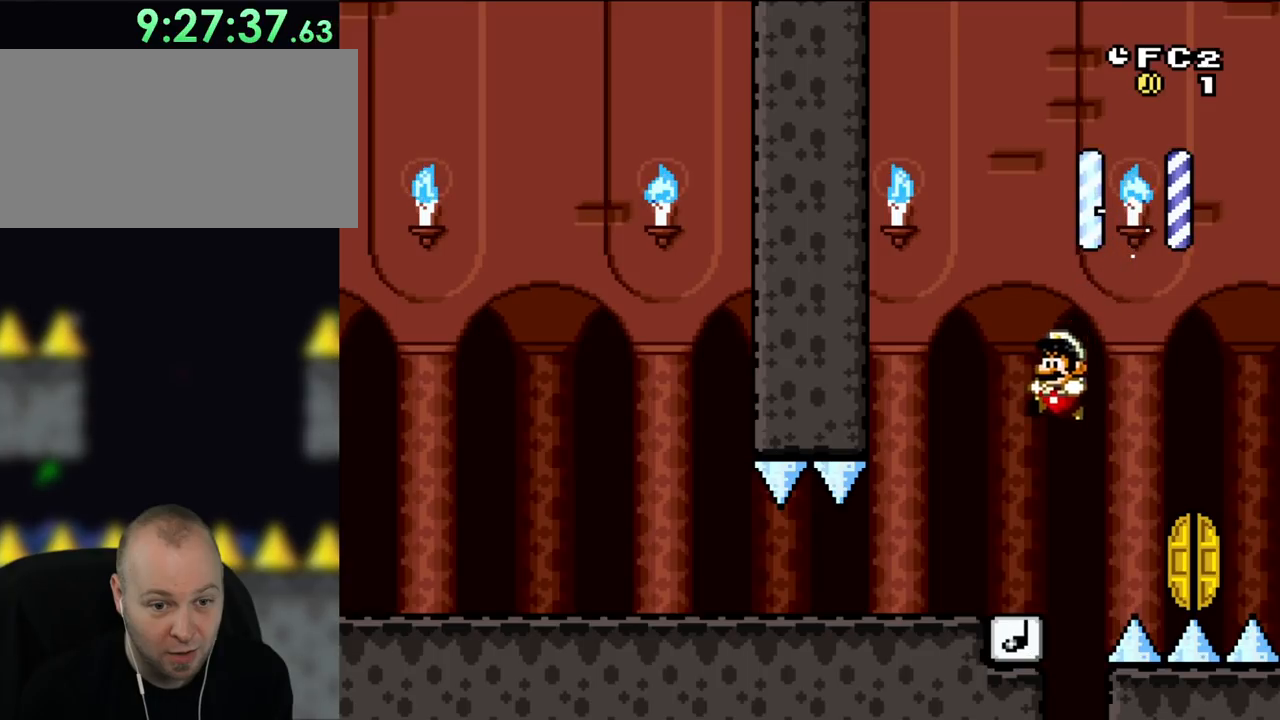
{"buttons": ["B", "Y"], "events": [[133, "B", "up"], [133, "DPAD_LEFT", "up"], [233, "DPAD_RIGHT", "down"], [367, "DPAD_RIGHT", "up"], [400, "B", "down"]]}
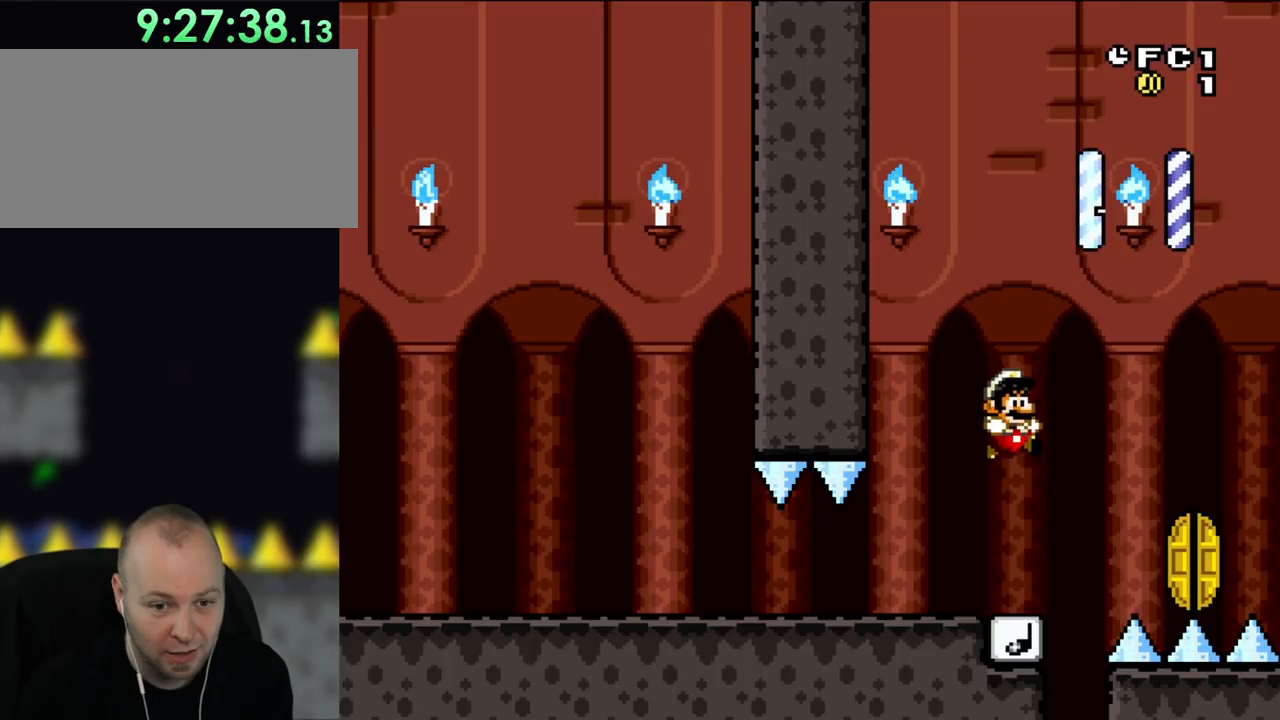
{"buttons": ["B", "Y"], "events": [[100, "B", "up"], [133, "DPAD_RIGHT", "down"], [200, "B", "down"], [433, "DPAD_RIGHT", "up"]]}
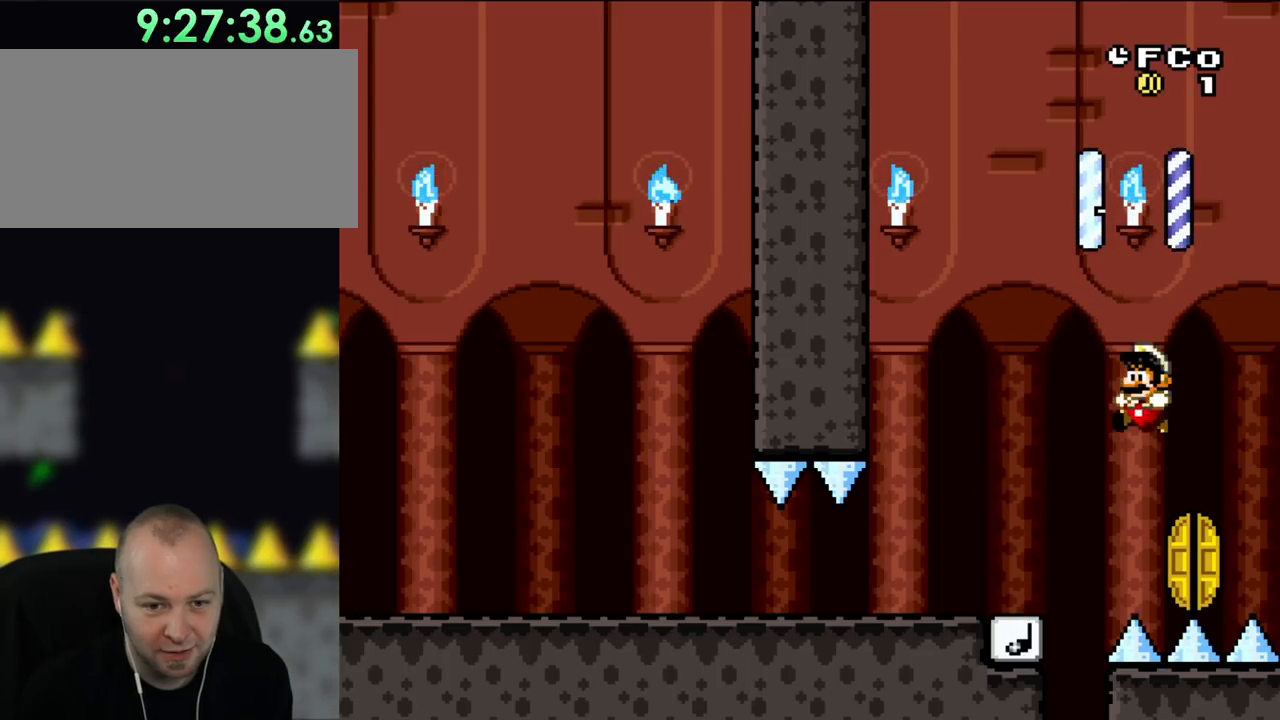
{"buttons": ["Y"], "events": [[50, "B", "up"], [100, "DPAD_LEFT", "down"], [217, "DPAD_LEFT", "up"]]}
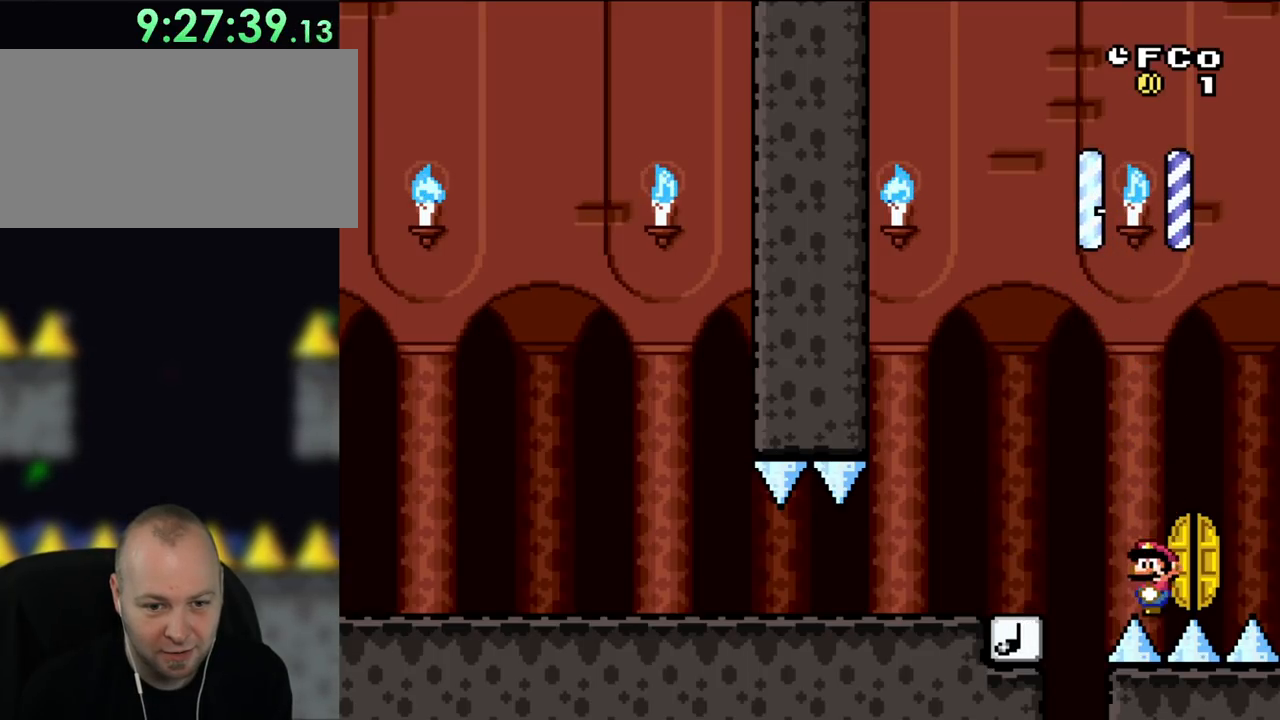
{"buttons": ["Y"], "events": []}
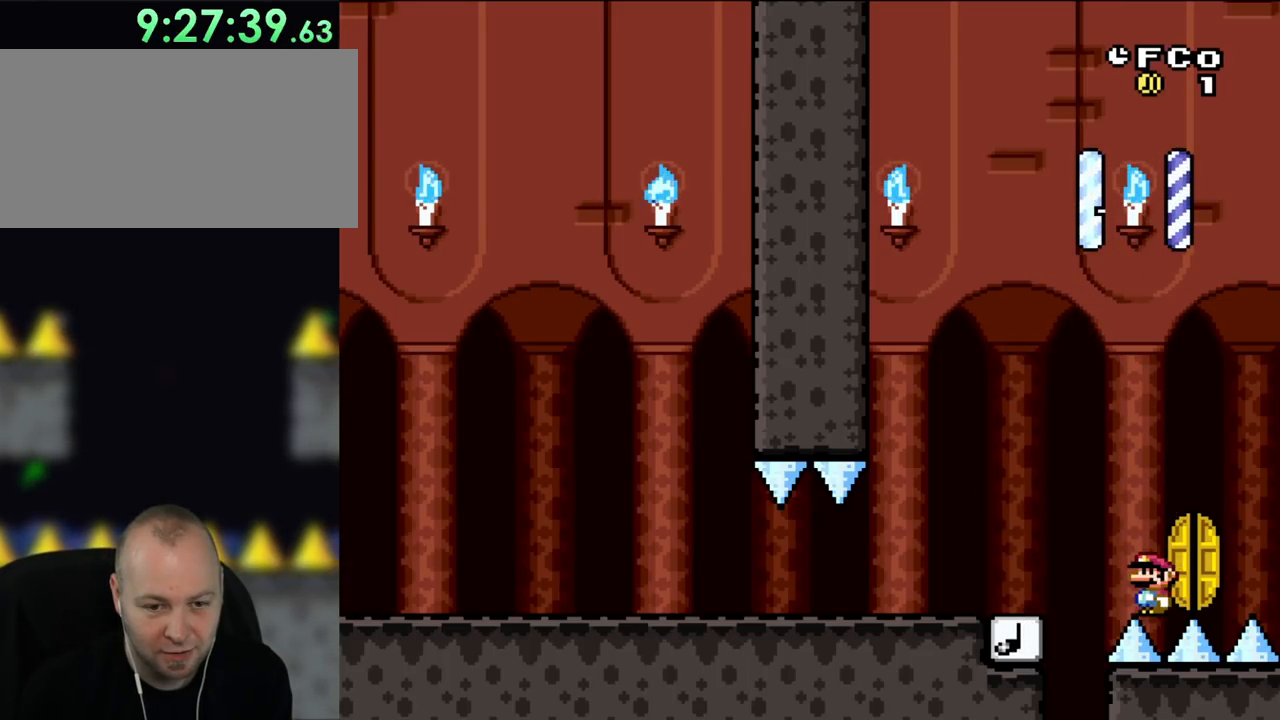
{"buttons": [], "events": [[100, "Y", "up"], [333, "DPAD_RIGHT", "down"], [483, "DPAD_RIGHT", "up"]]}
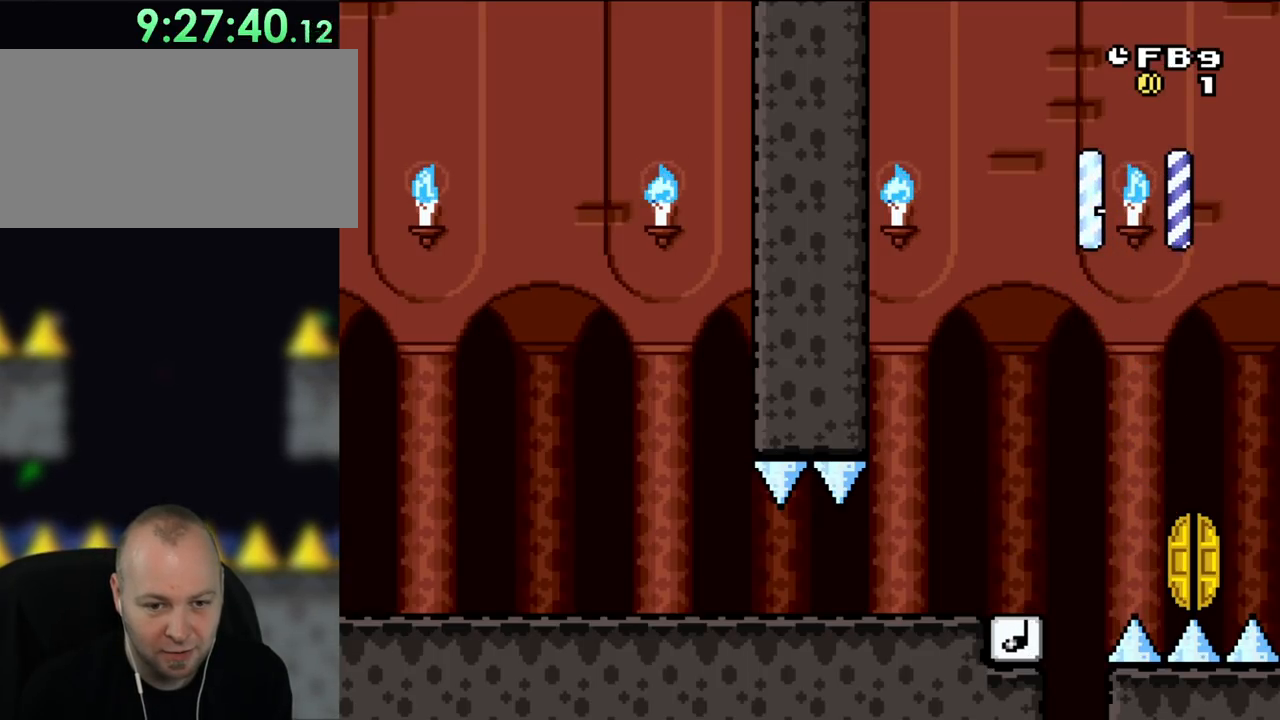
{"buttons": [], "events": [[283, "DPAD_UP", "down"], [450, "DPAD_UP", "up"]]}
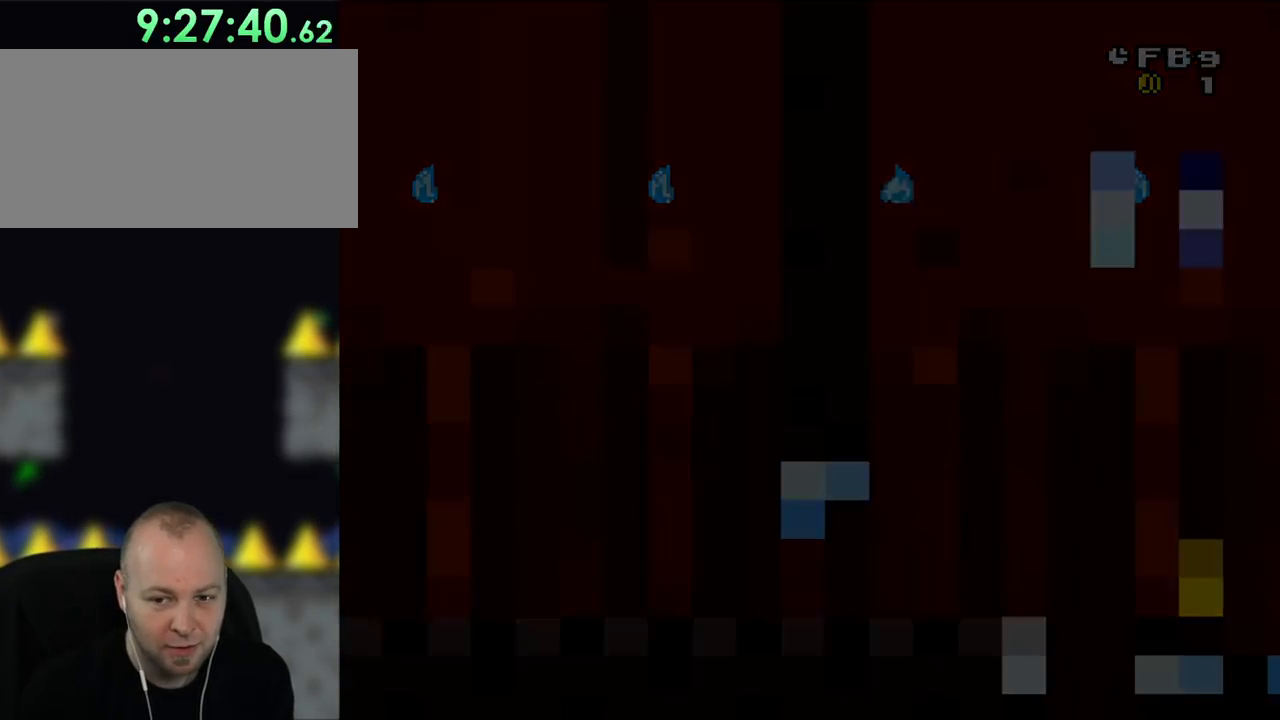
{"buttons": [], "events": []}
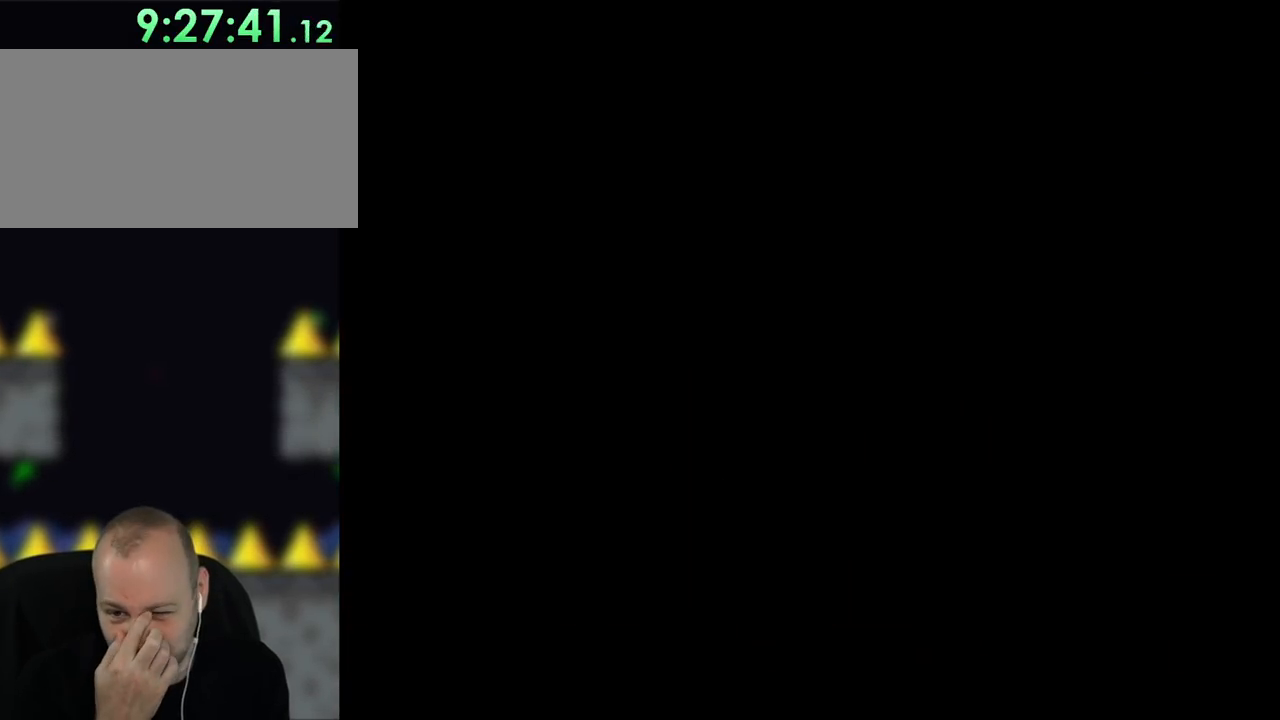
{"buttons": [], "events": []}
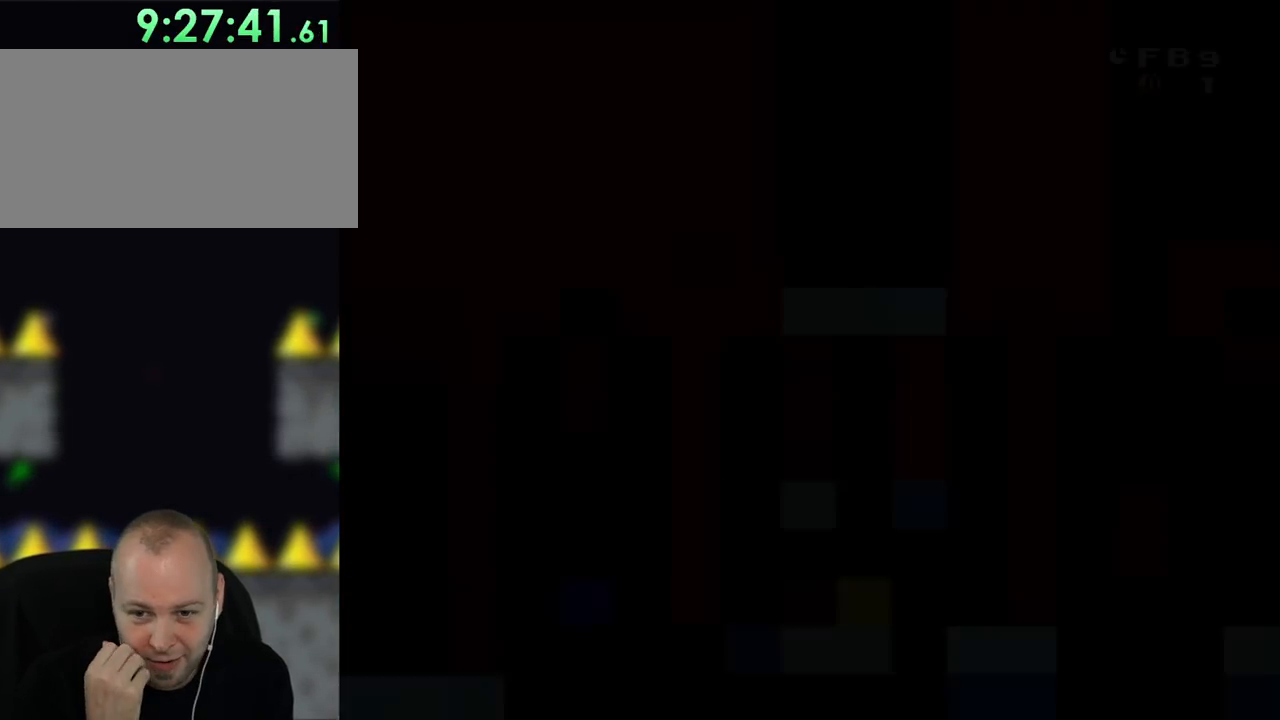
{"buttons": [], "events": []}
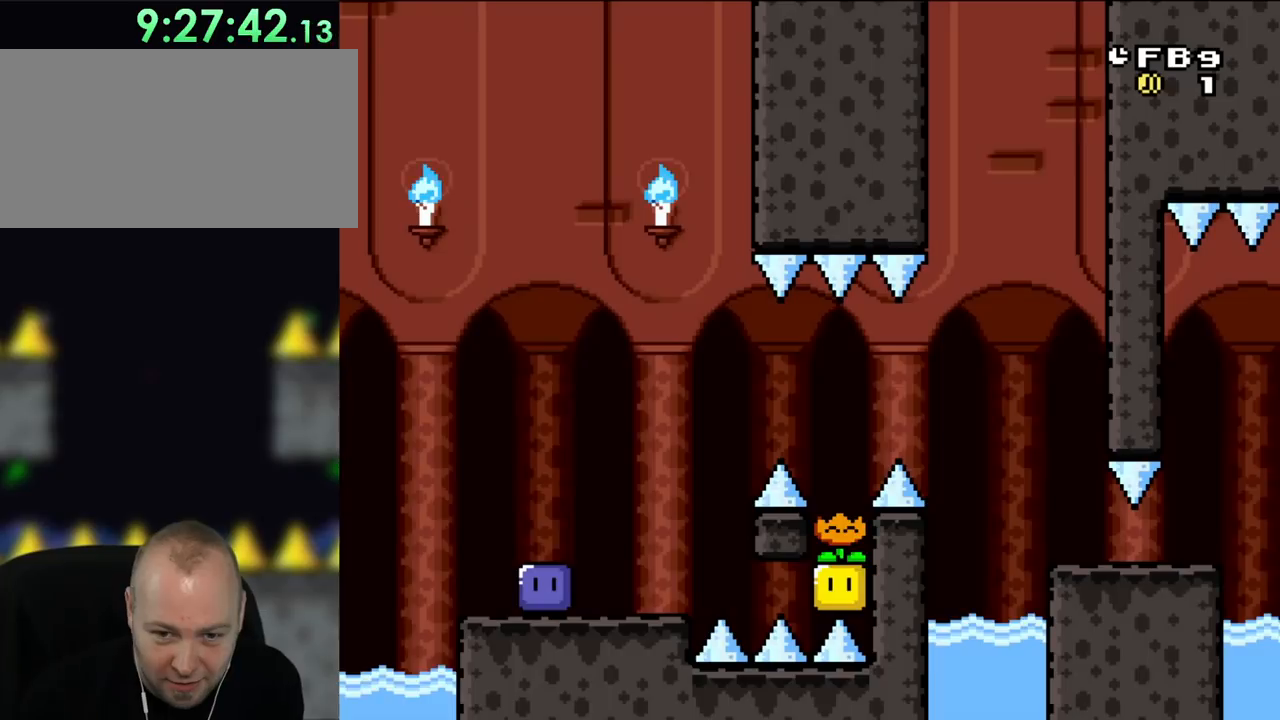
{"buttons": [], "events": []}
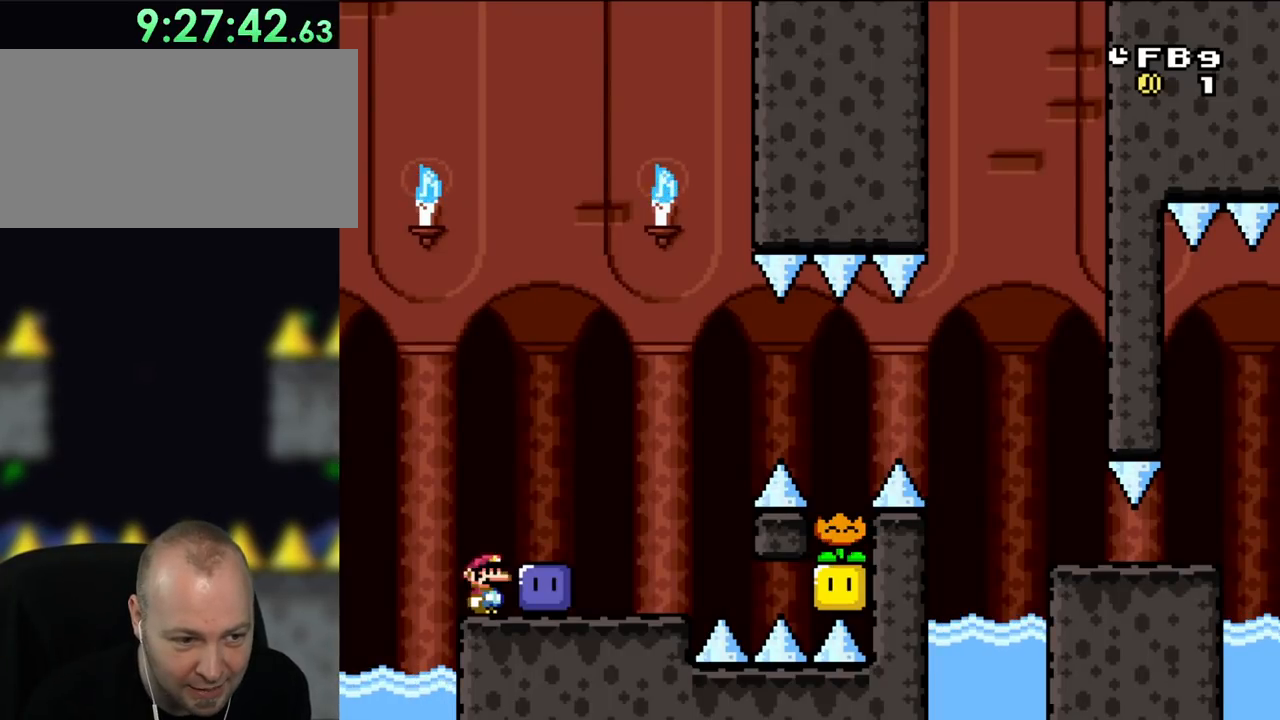
{"buttons": [], "events": []}
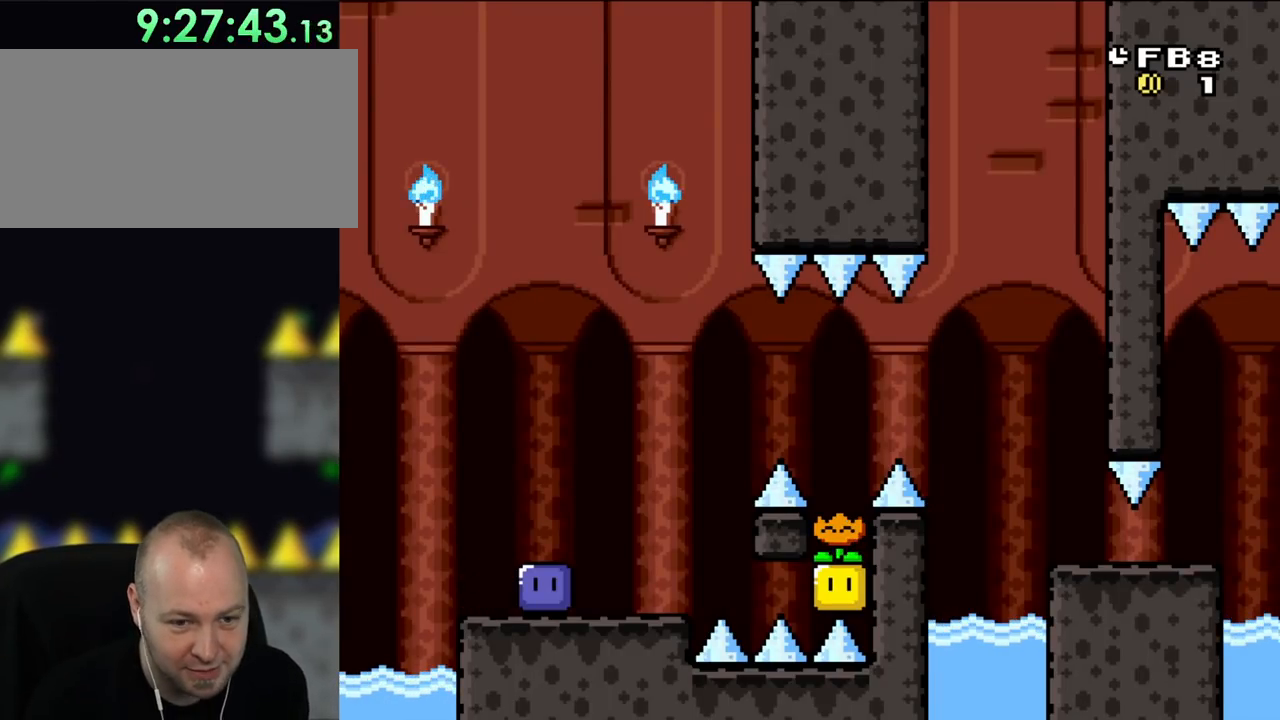
{"buttons": [], "events": [[83, "DPAD_RIGHT", "down"], [233, "DPAD_RIGHT", "up"]]}
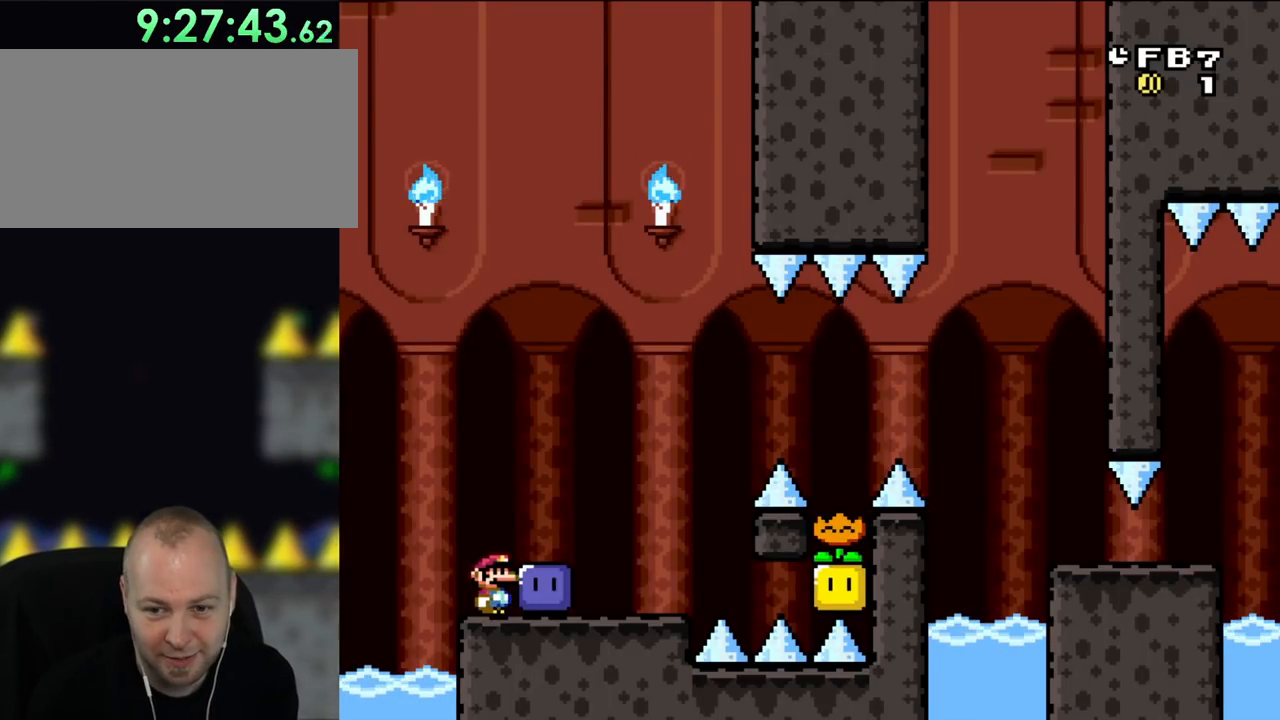
{"buttons": [], "events": []}
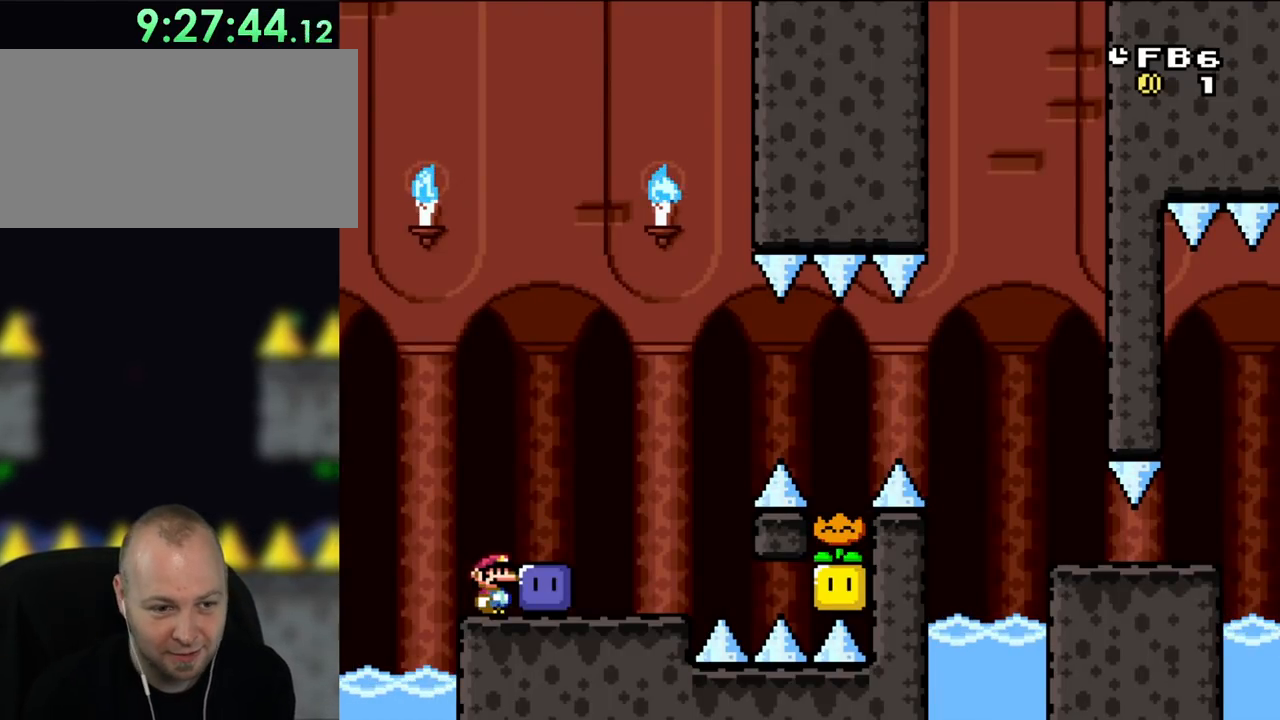
{"buttons": ["X", "DPAD_RIGHT"], "events": [[217, "DPAD_RIGHT", "down"], [267, "Y", "down"], [317, "Y", "up"], [467, "X", "down"]]}
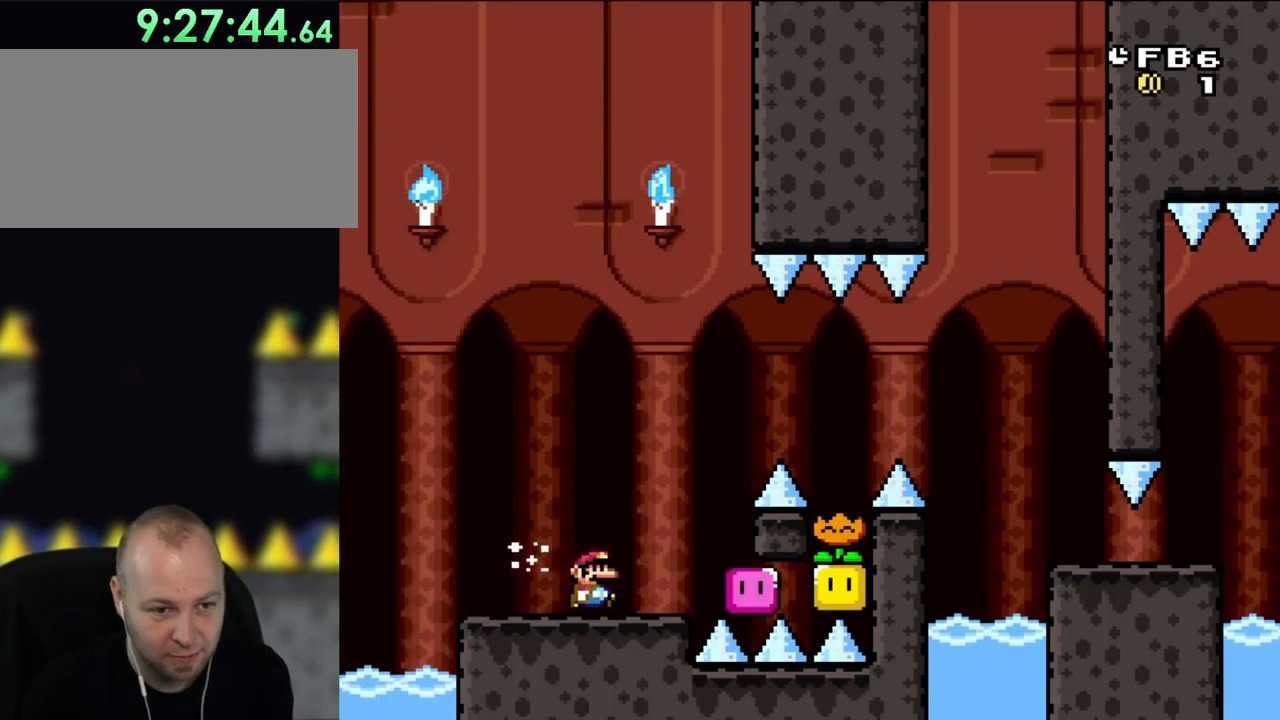
{"buttons": ["A", "X", "DPAD_RIGHT"], "events": [[217, "A", "down"], [383, "A", "up"], [450, "A", "down"]]}
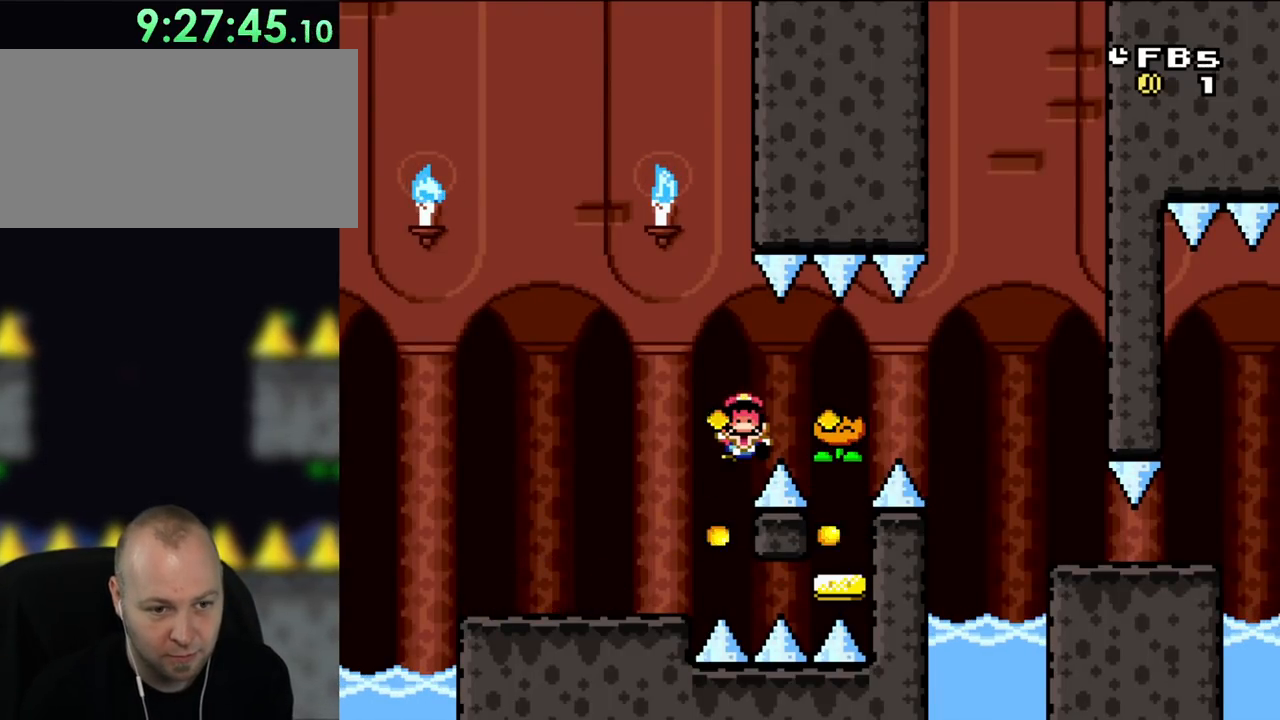
{"buttons": [], "events": [[500, "A", "up"], [500, "DPAD_RIGHT", "up"], [500, "X", "up"]]}
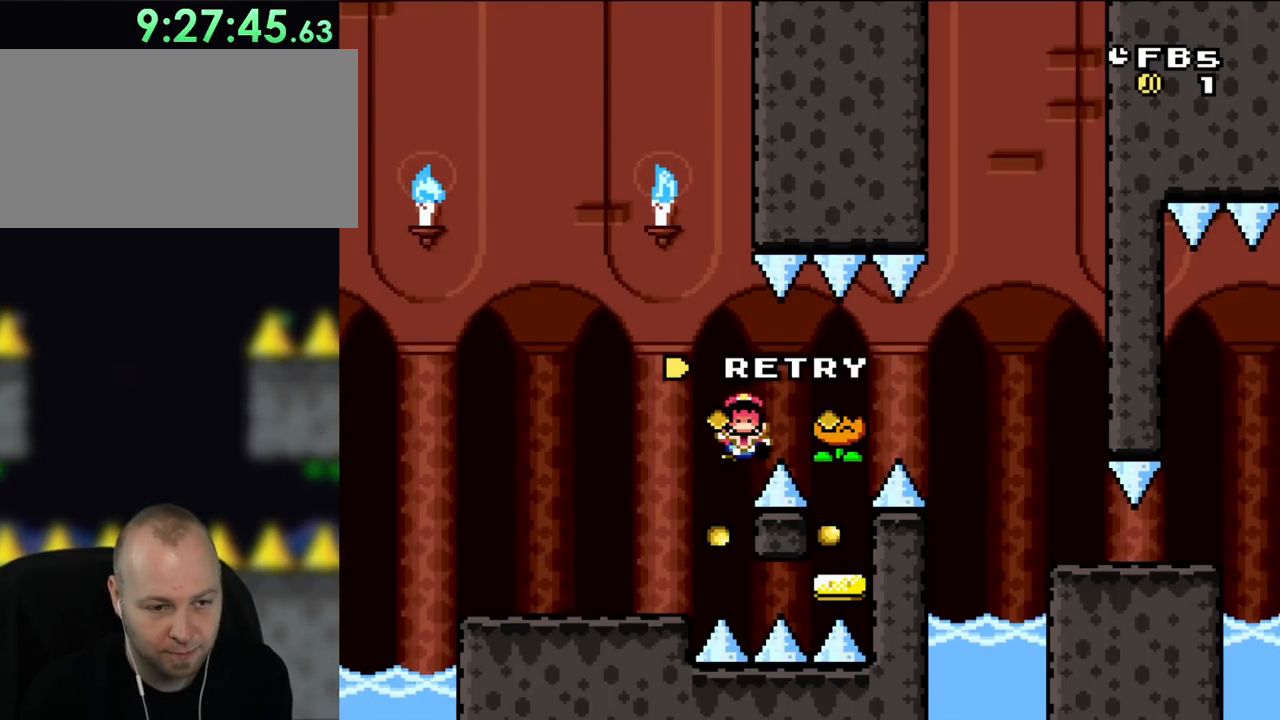
{"buttons": ["A"], "events": [[83, "A", "down"], [183, "A", "up"], [250, "A", "down"]]}